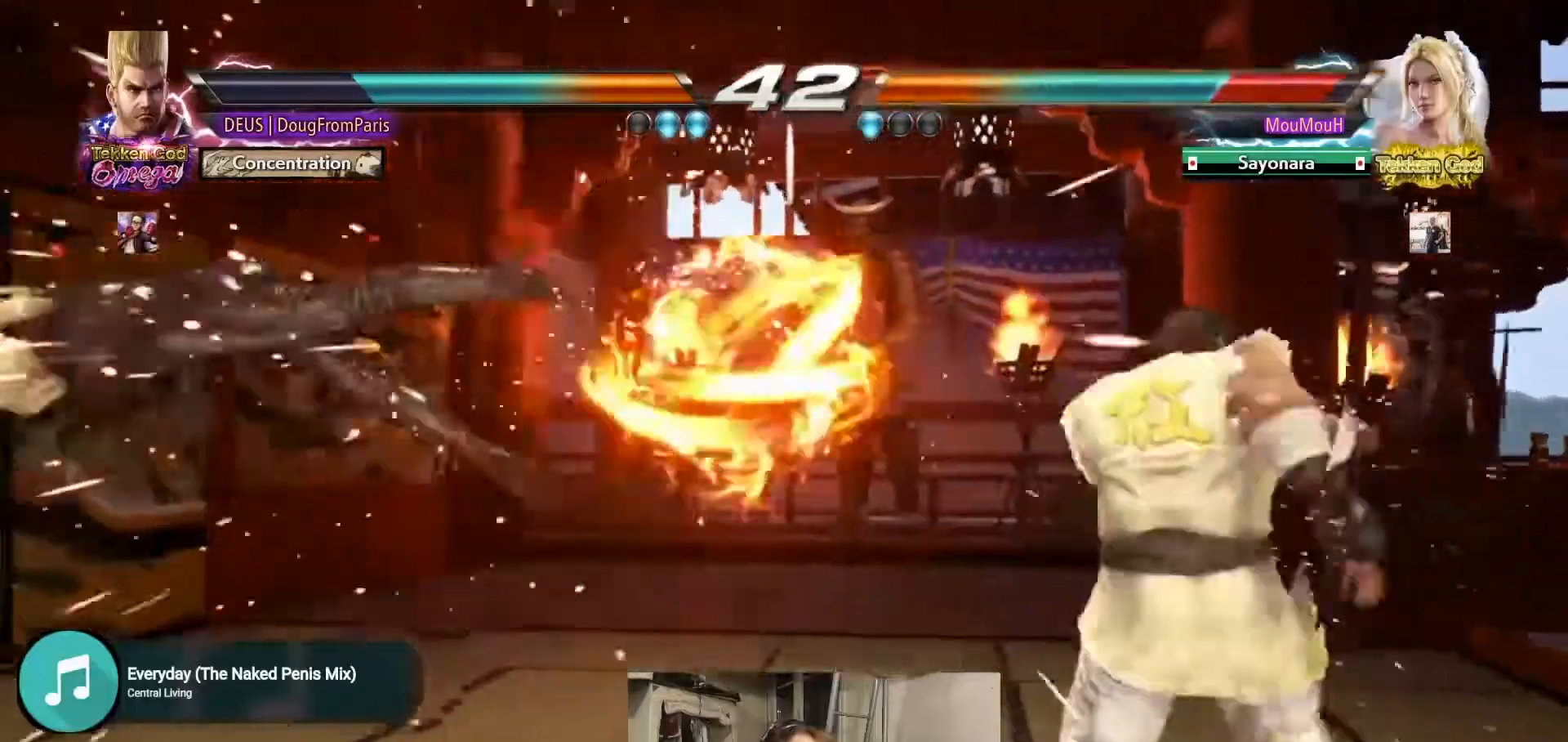
Gameplay with a controller (arcade stick); each line is a JSON object with the inputs held at the frame after it. "events" lists button and stick changes between this image and that frame as [ms after this image, input, new state], when the widget could be followed in between. Not read: L3 R3.
{"buttons": [], "left_stick": "down-left", "events": [[50, "left_stick", "center"], [167, "left_stick", "left"], [500, "left_stick", "down-left"]]}
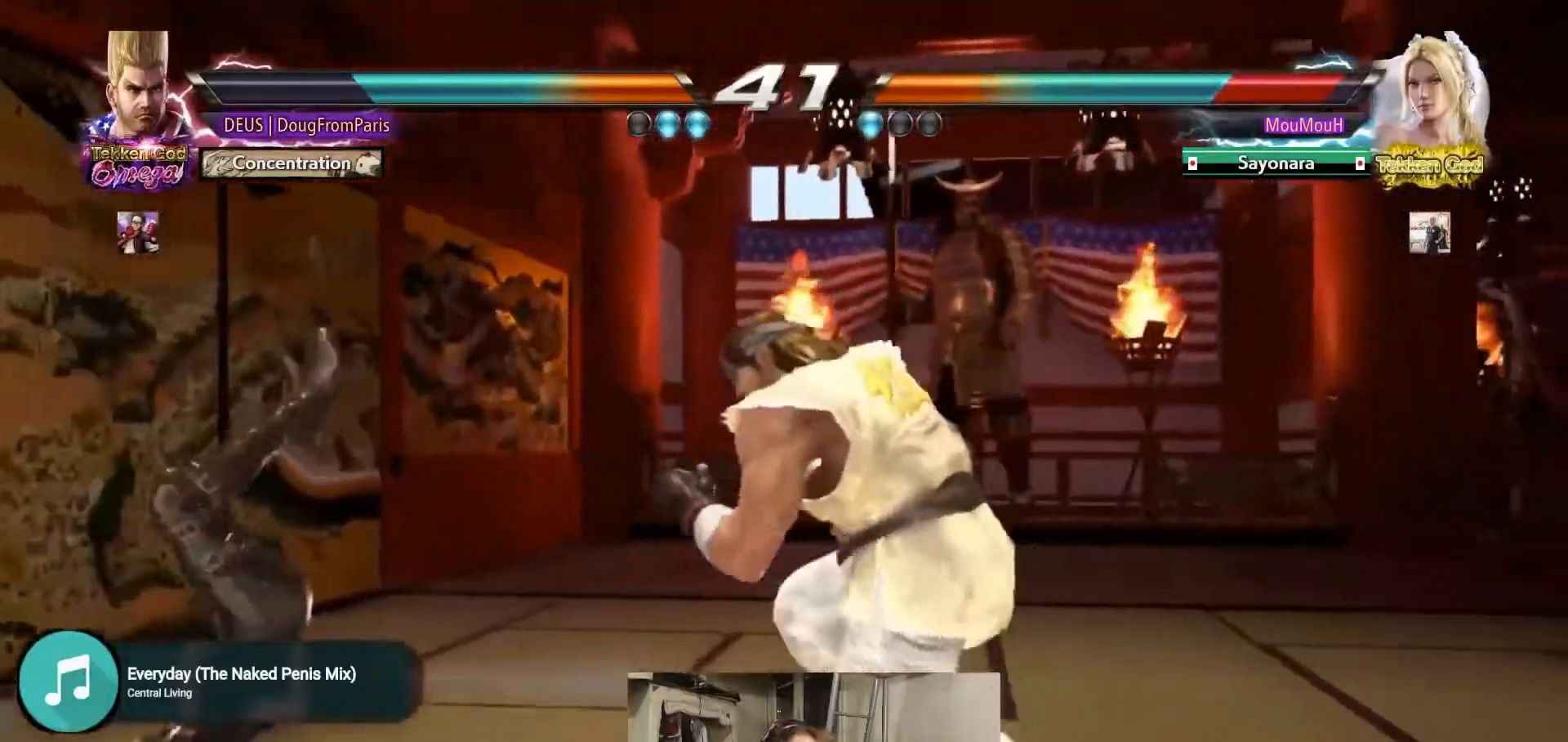
{"buttons": [], "left_stick": "center", "events": [[50, "SQUARE", "down"], [50, "left_stick", "center"], [417, "SQUARE", "up"]]}
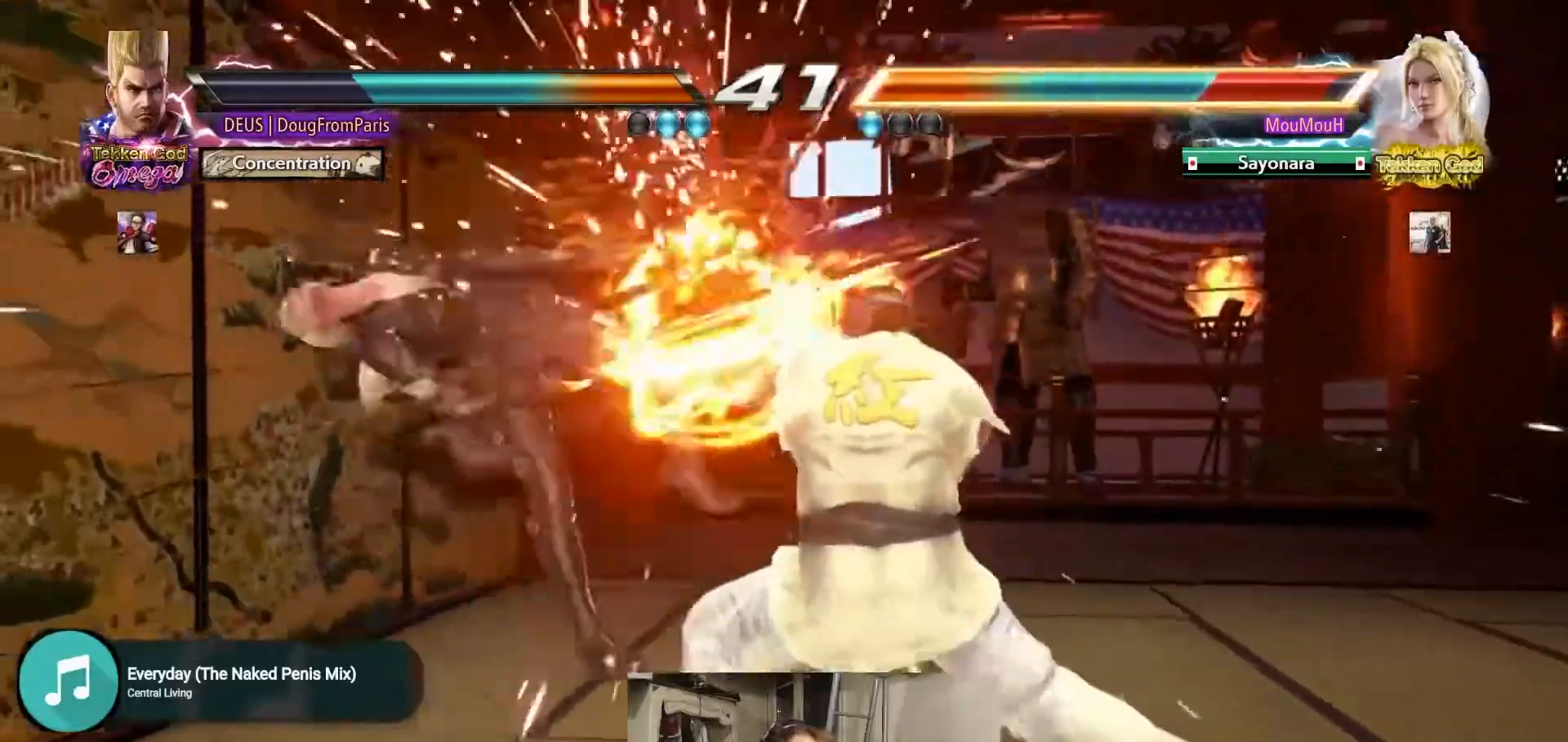
{"buttons": ["TRIANGLE"], "left_stick": "left", "events": [[133, "left_stick", "left"], [233, "left_stick", "center"], [300, "left_stick", "left"], [483, "TRIANGLE", "down"]]}
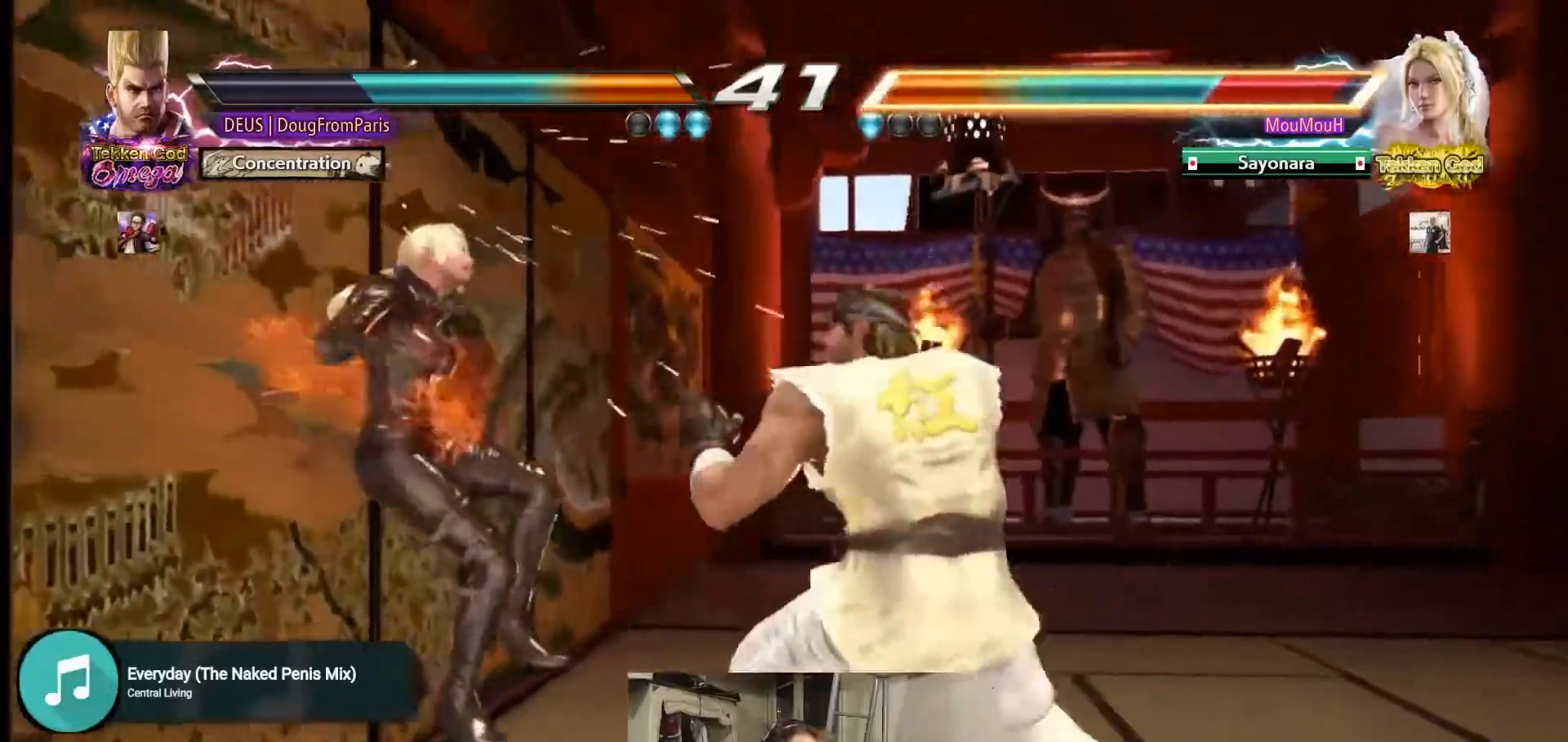
{"buttons": ["TRIANGLE"], "left_stick": "center", "events": [[17, "left_stick", "center"]]}
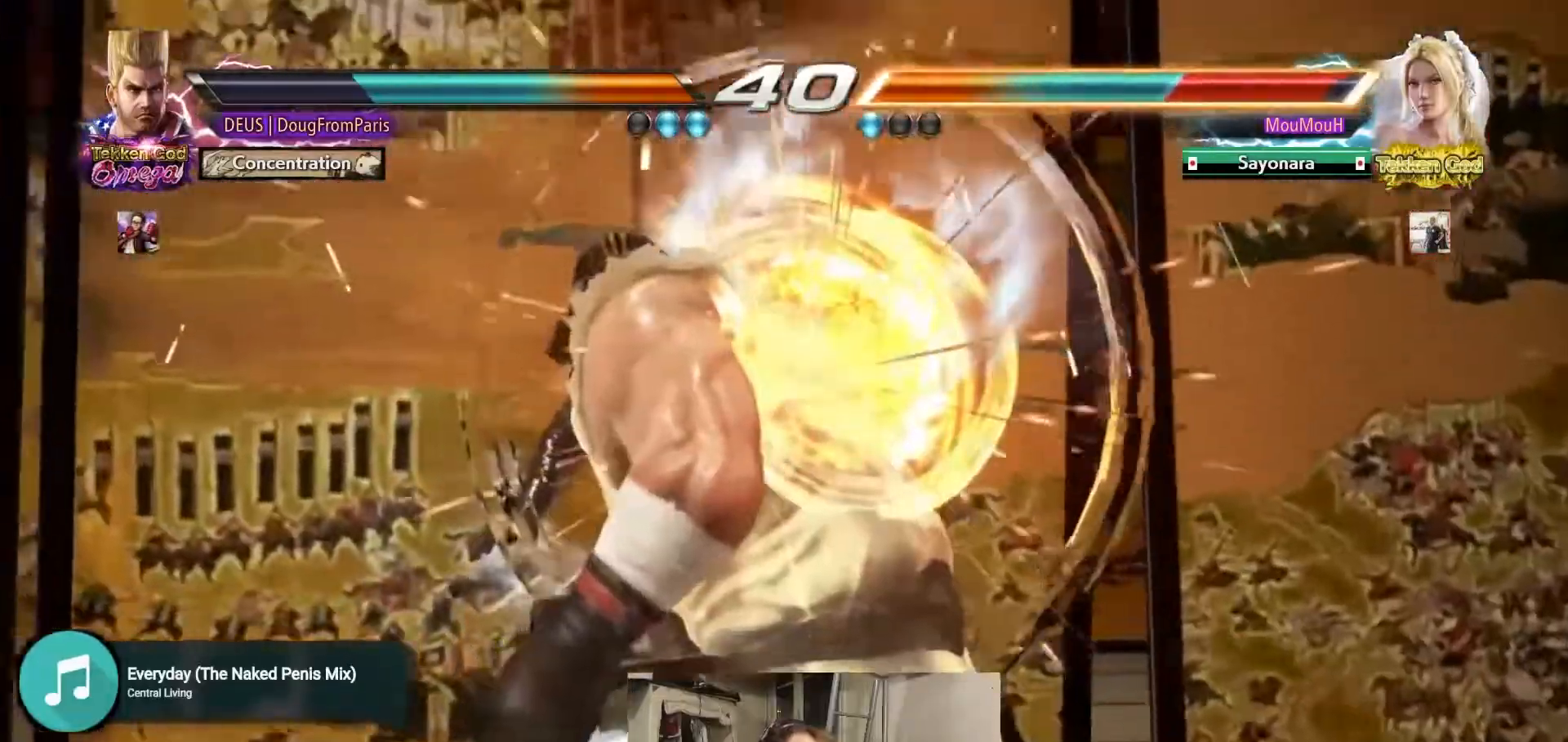
{"buttons": [], "left_stick": "center", "events": [[167, "TRIANGLE", "up"]]}
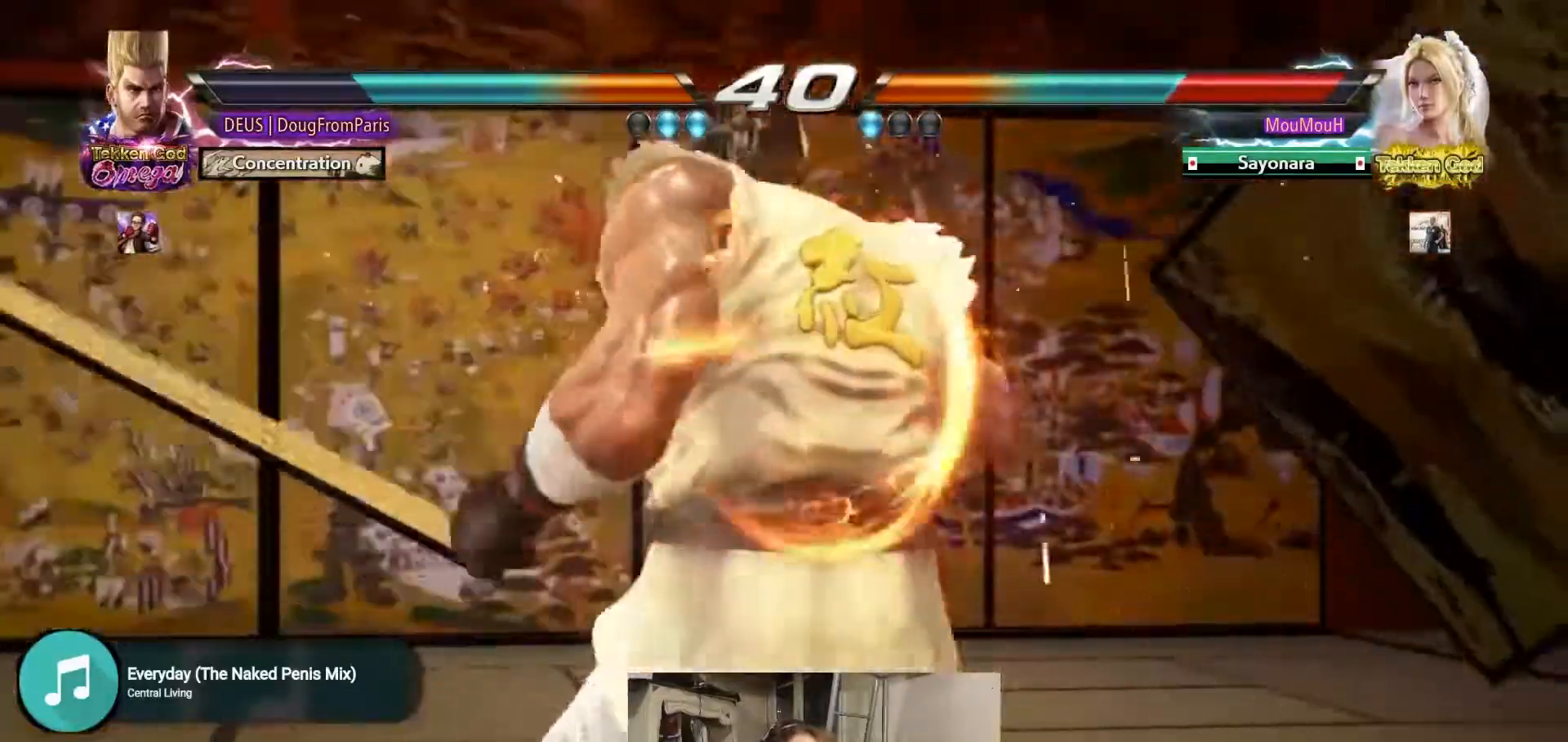
{"buttons": ["TRIANGLE"], "left_stick": "center", "events": [[283, "left_stick", "down"], [333, "TRIANGLE", "down"], [350, "left_stick", "center"]]}
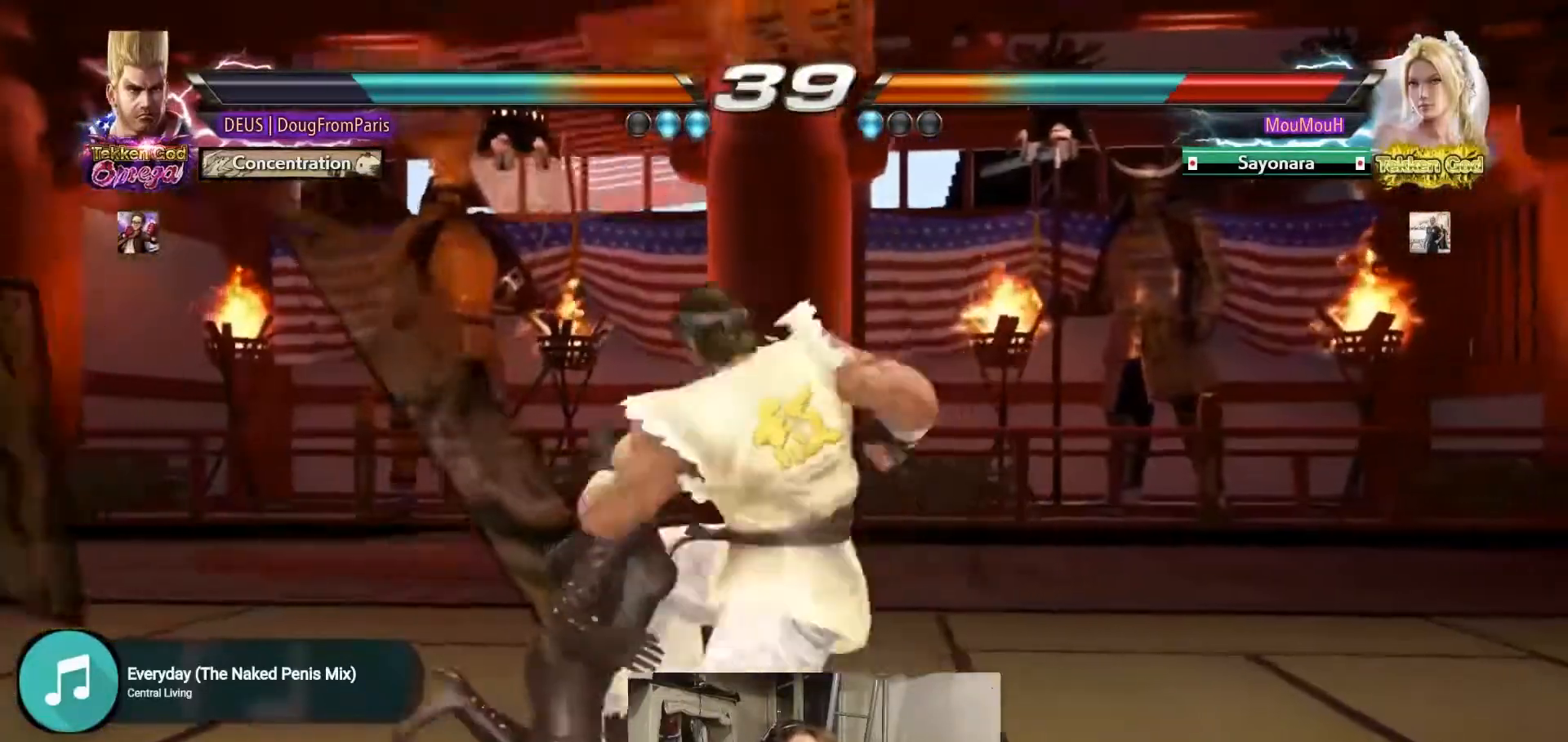
{"buttons": ["TRIANGLE"], "left_stick": "center", "events": []}
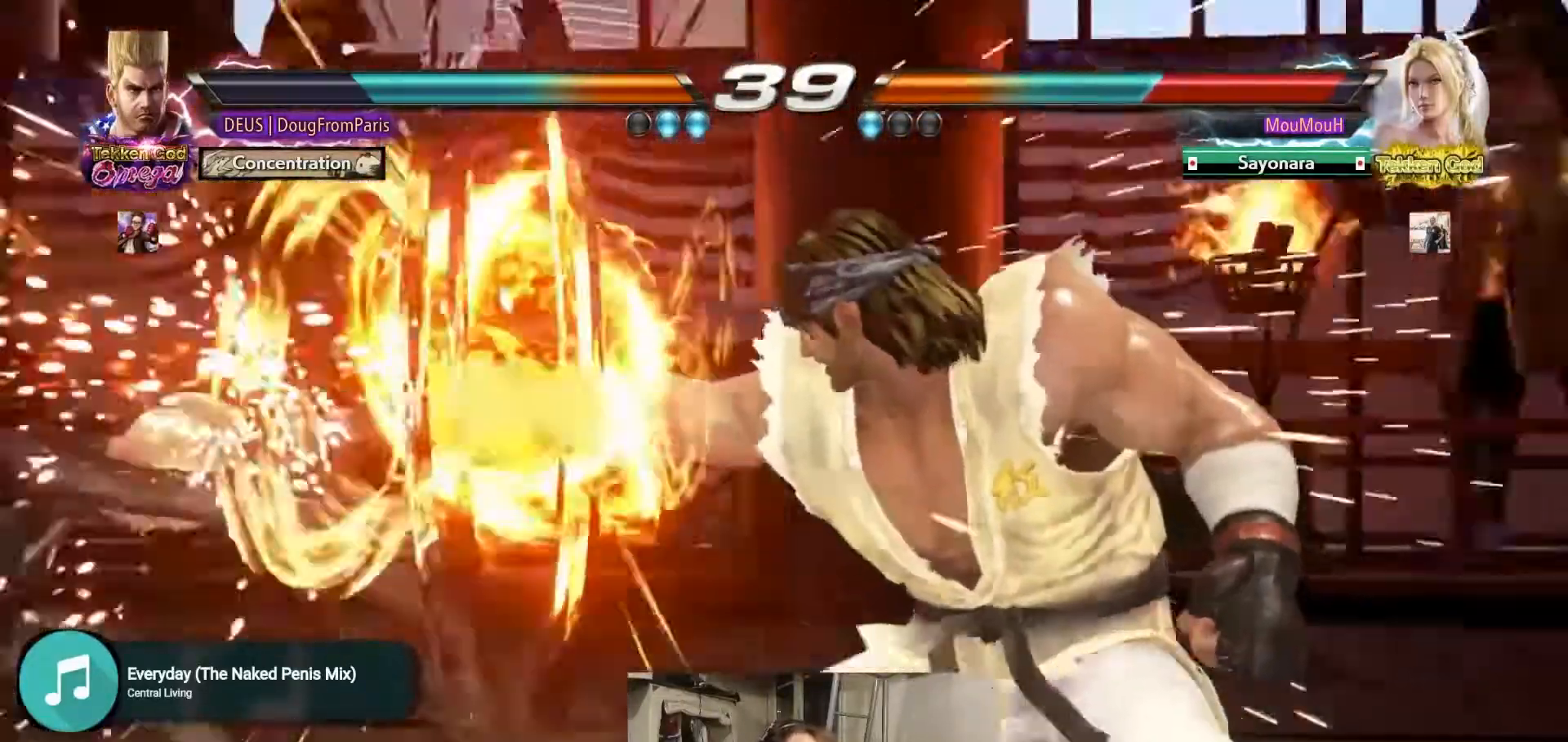
{"buttons": [], "left_stick": "left", "events": [[17, "TRIANGLE", "up"], [433, "left_stick", "left"]]}
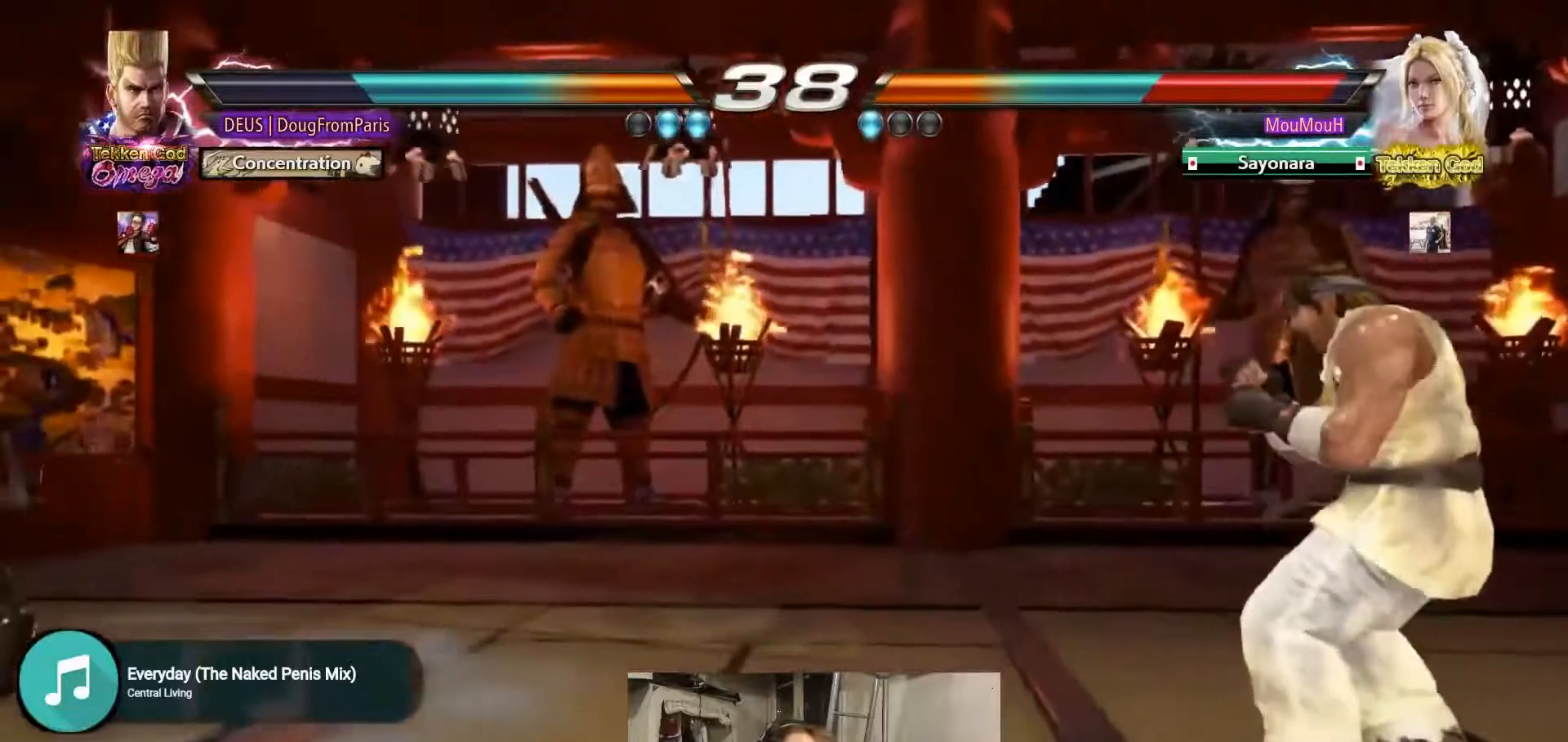
{"buttons": [], "left_stick": "left", "events": [[50, "left_stick", "center"], [133, "left_stick", "left"]]}
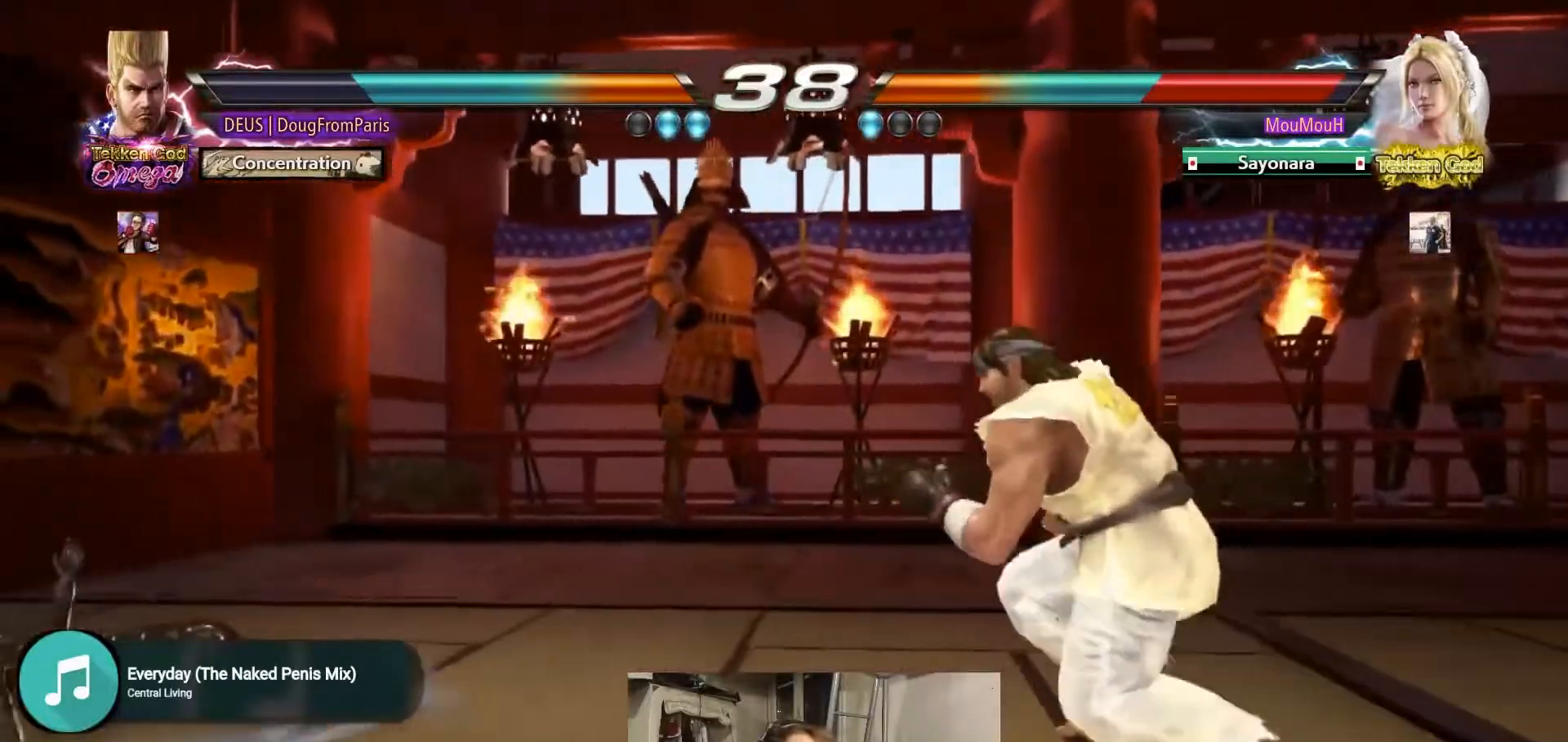
{"buttons": [], "left_stick": "left", "events": [[167, "left_stick", "center"], [217, "left_stick", "right"], [267, "left_stick", "center"], [350, "left_stick", "right"], [433, "left_stick", "center"], [483, "left_stick", "left"]]}
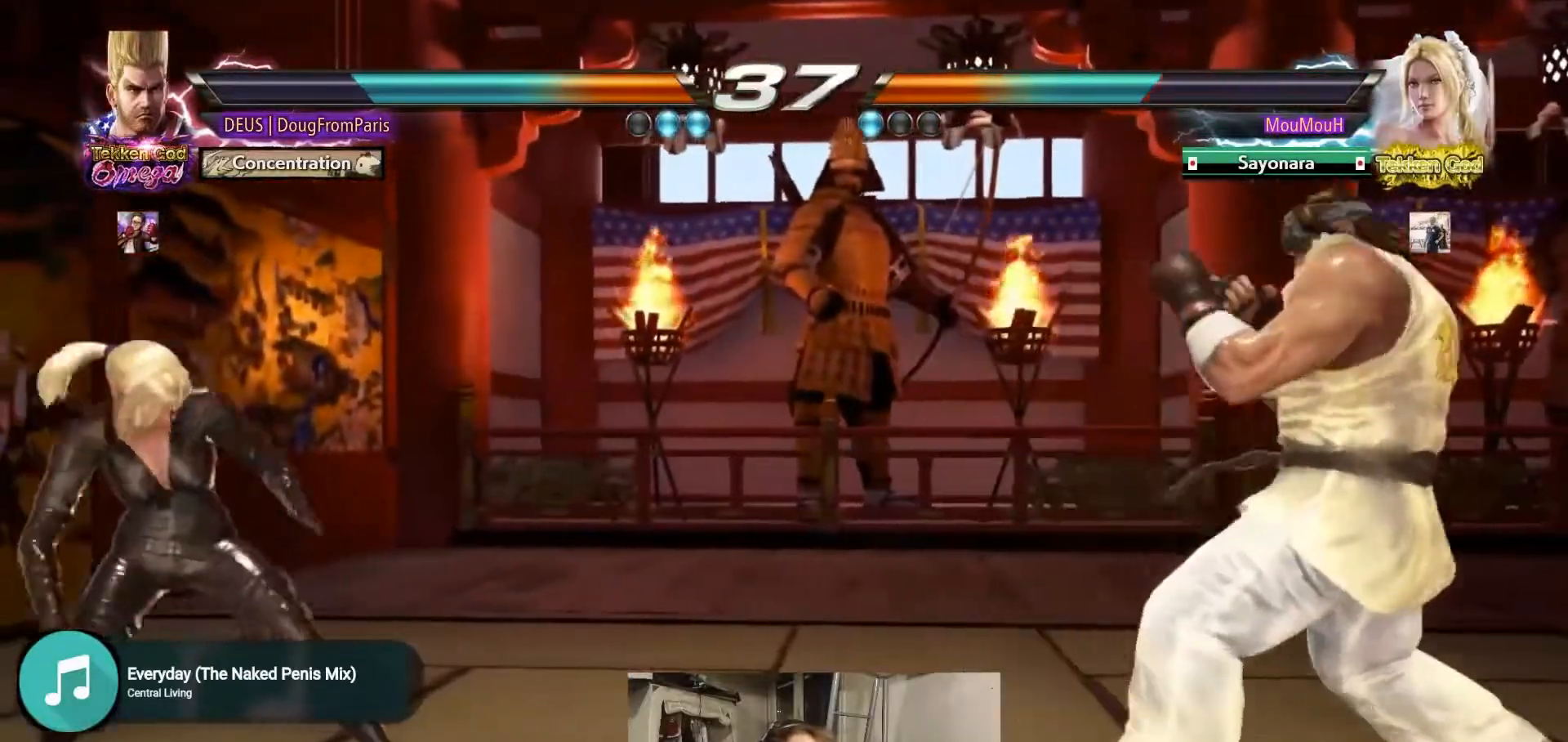
{"buttons": [], "left_stick": "right", "events": [[33, "left_stick", "center"], [100, "left_stick", "left"], [217, "left_stick", "right"], [283, "left_stick", "center"], [367, "left_stick", "right"]]}
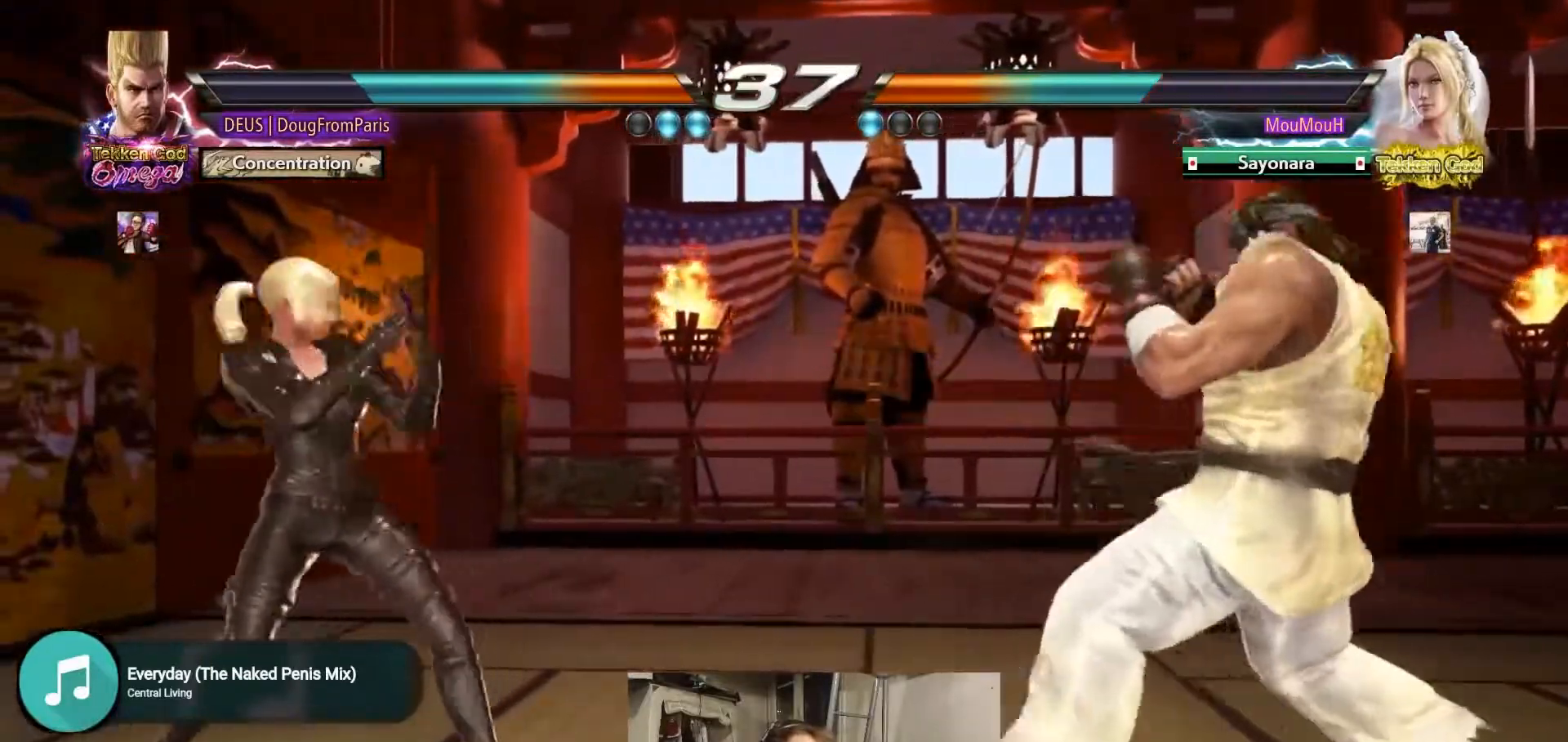
{"buttons": [], "left_stick": "center", "events": [[17, "left_stick", "center"], [67, "left_stick", "up"], [133, "left_stick", "center"], [217, "left_stick", "right"], [267, "left_stick", "center"], [350, "left_stick", "right"], [500, "left_stick", "center"]]}
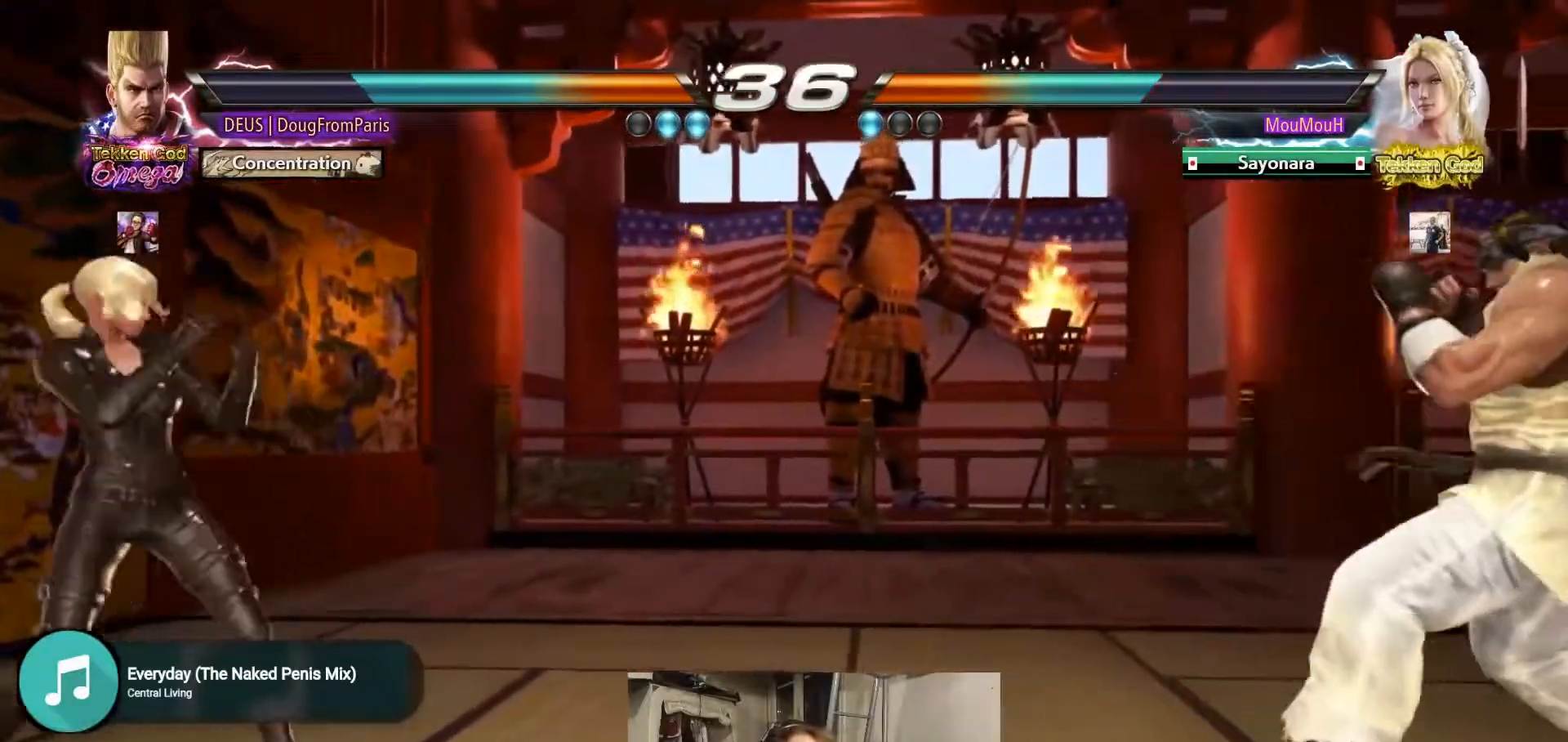
{"buttons": [], "left_stick": "center", "events": [[17, "left_stick", "right"], [50, "left_stick", "center"], [183, "left_stick", "right"], [233, "left_stick", "center"], [317, "left_stick", "right"], [450, "left_stick", "center"]]}
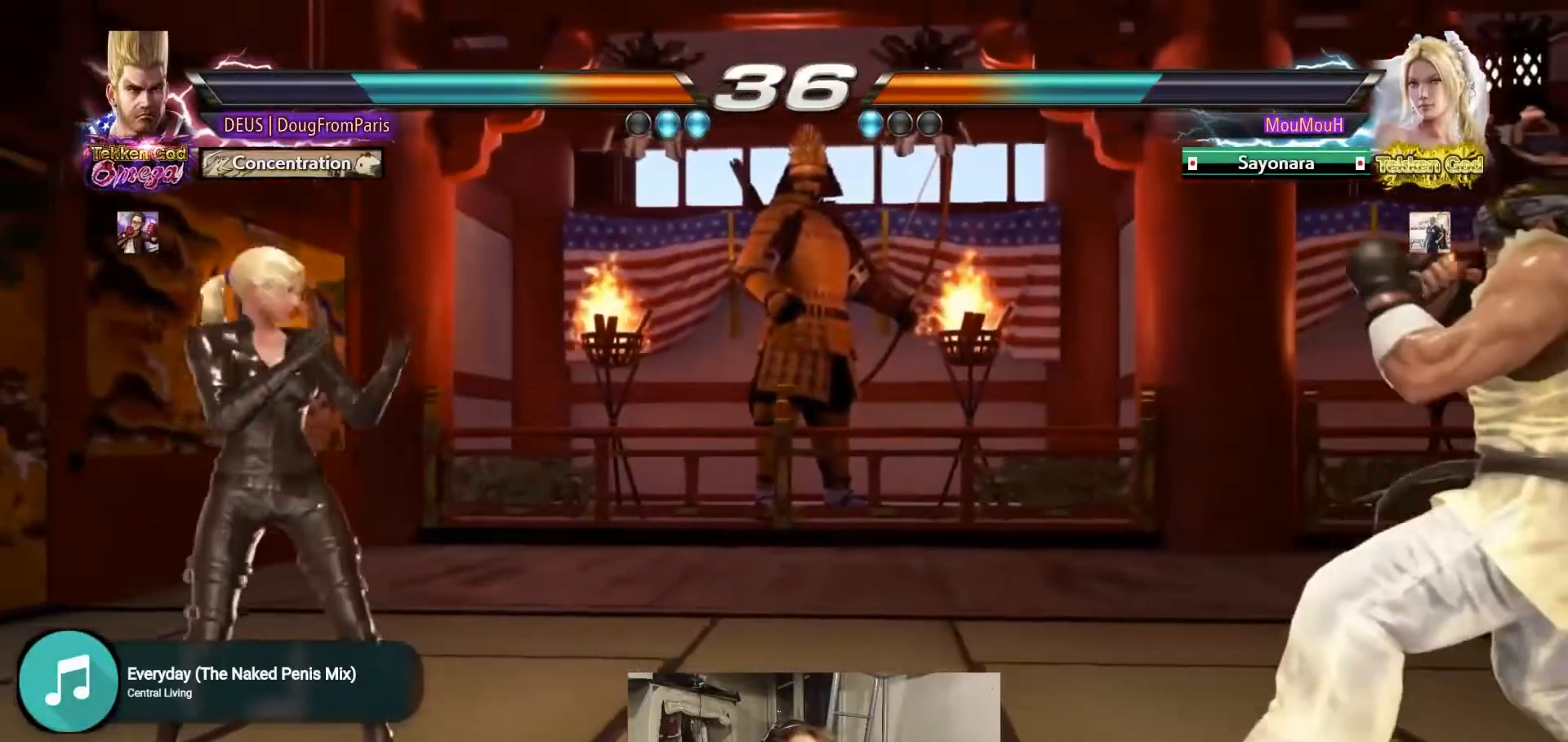
{"buttons": ["TRIANGLE"], "left_stick": "down-left", "events": [[17, "left_stick", "left"], [67, "left_stick", "center"], [150, "left_stick", "left"], [300, "left_stick", "down-left"], [333, "TRIANGLE", "down"]]}
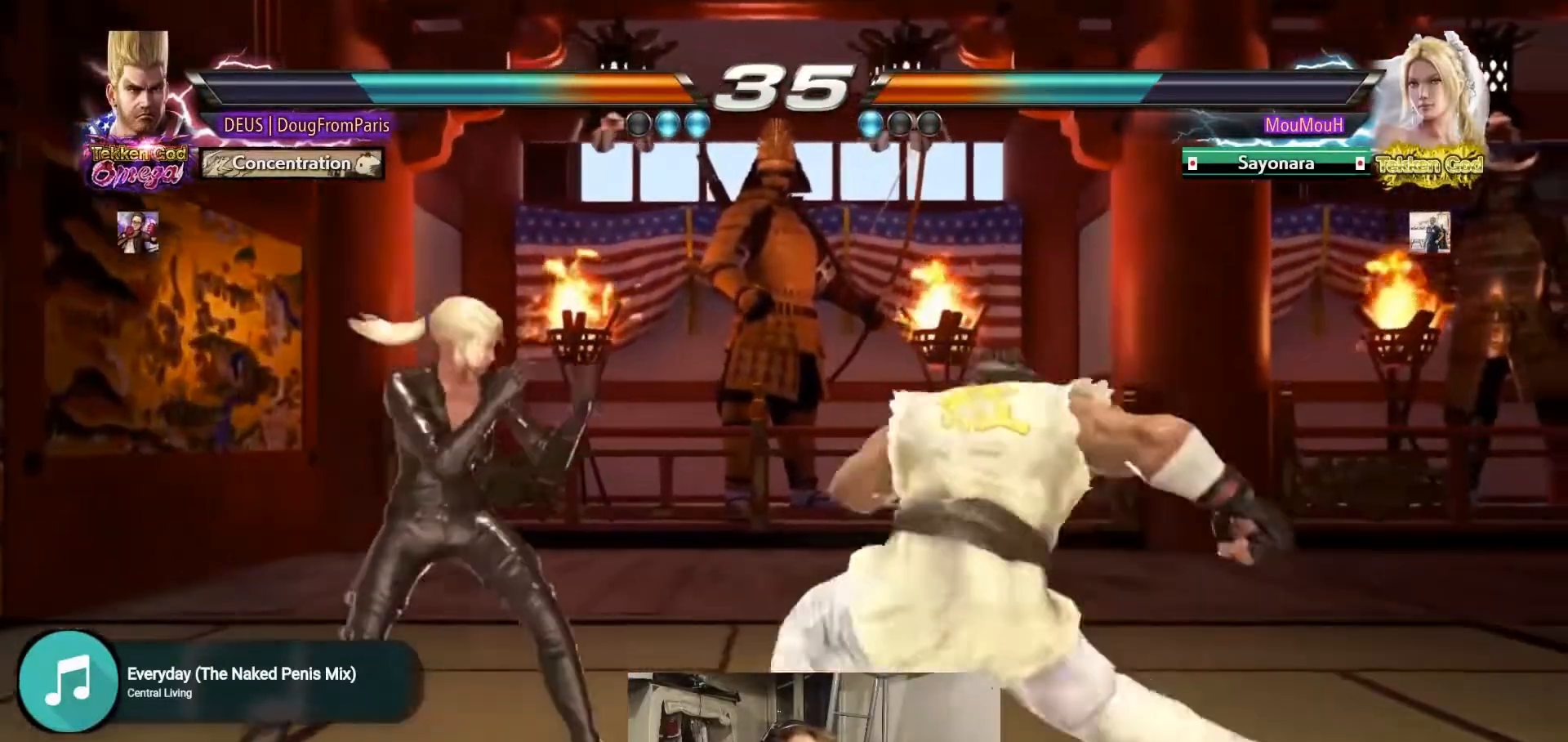
{"buttons": [], "left_stick": "center", "events": [[117, "left_stick", "center"], [250, "TRIANGLE", "up"], [333, "left_stick", "right"], [433, "left_stick", "center"]]}
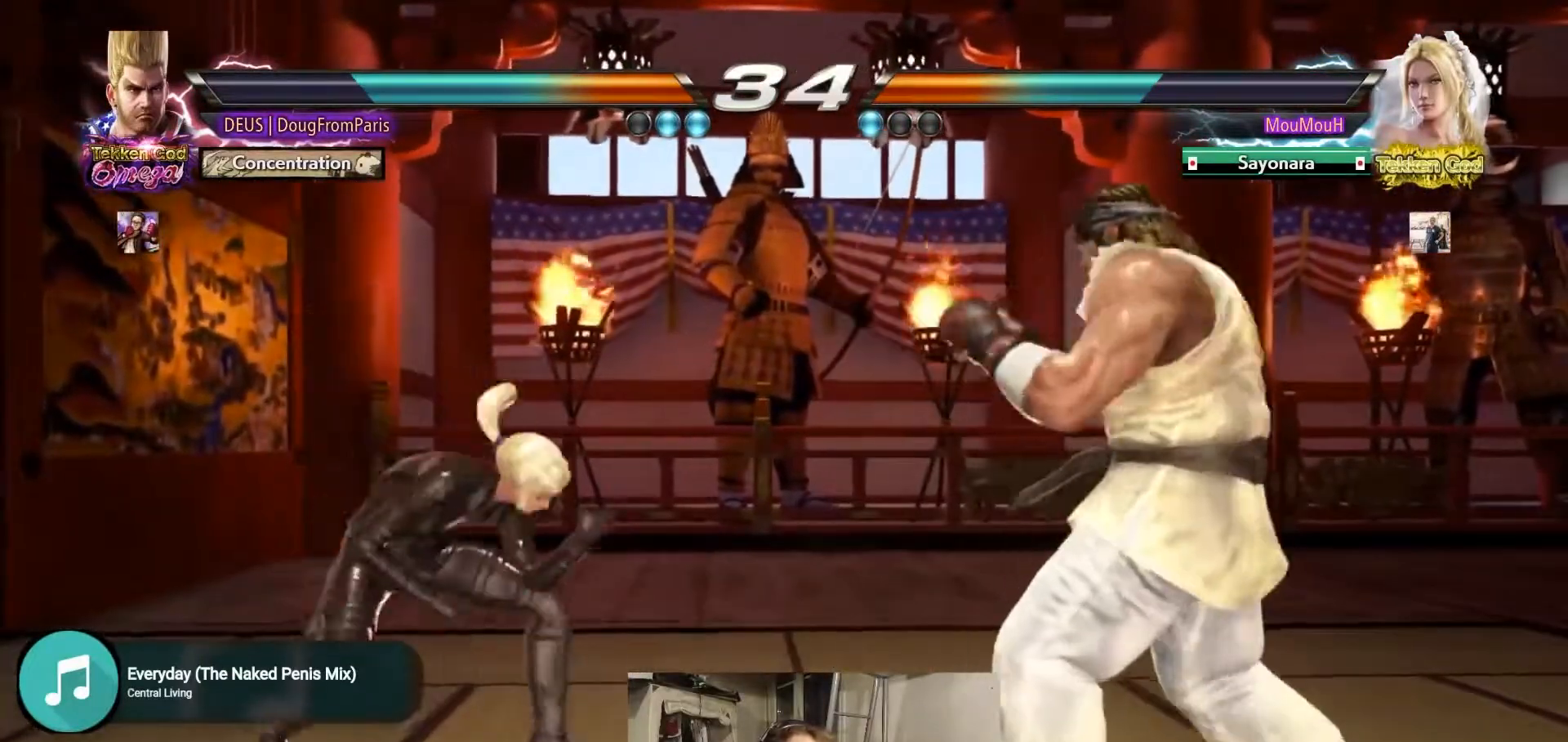
{"buttons": [], "left_stick": "right", "events": [[17, "left_stick", "right"], [283, "left_stick", "center"], [350, "left_stick", "right"]]}
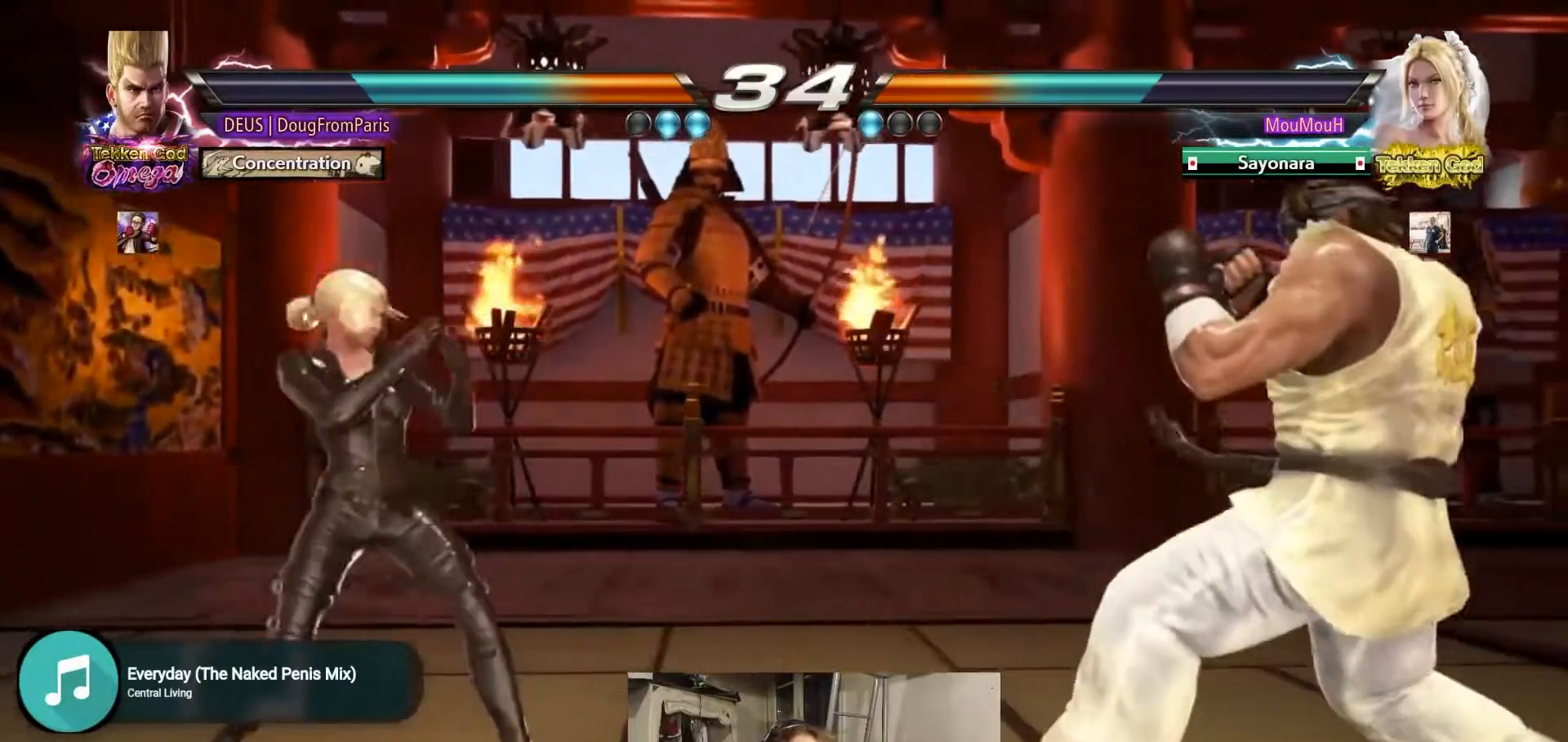
{"buttons": [], "left_stick": "center", "events": [[50, "left_stick", "up"], [117, "left_stick", "center"], [267, "left_stick", "up"], [367, "left_stick", "center"]]}
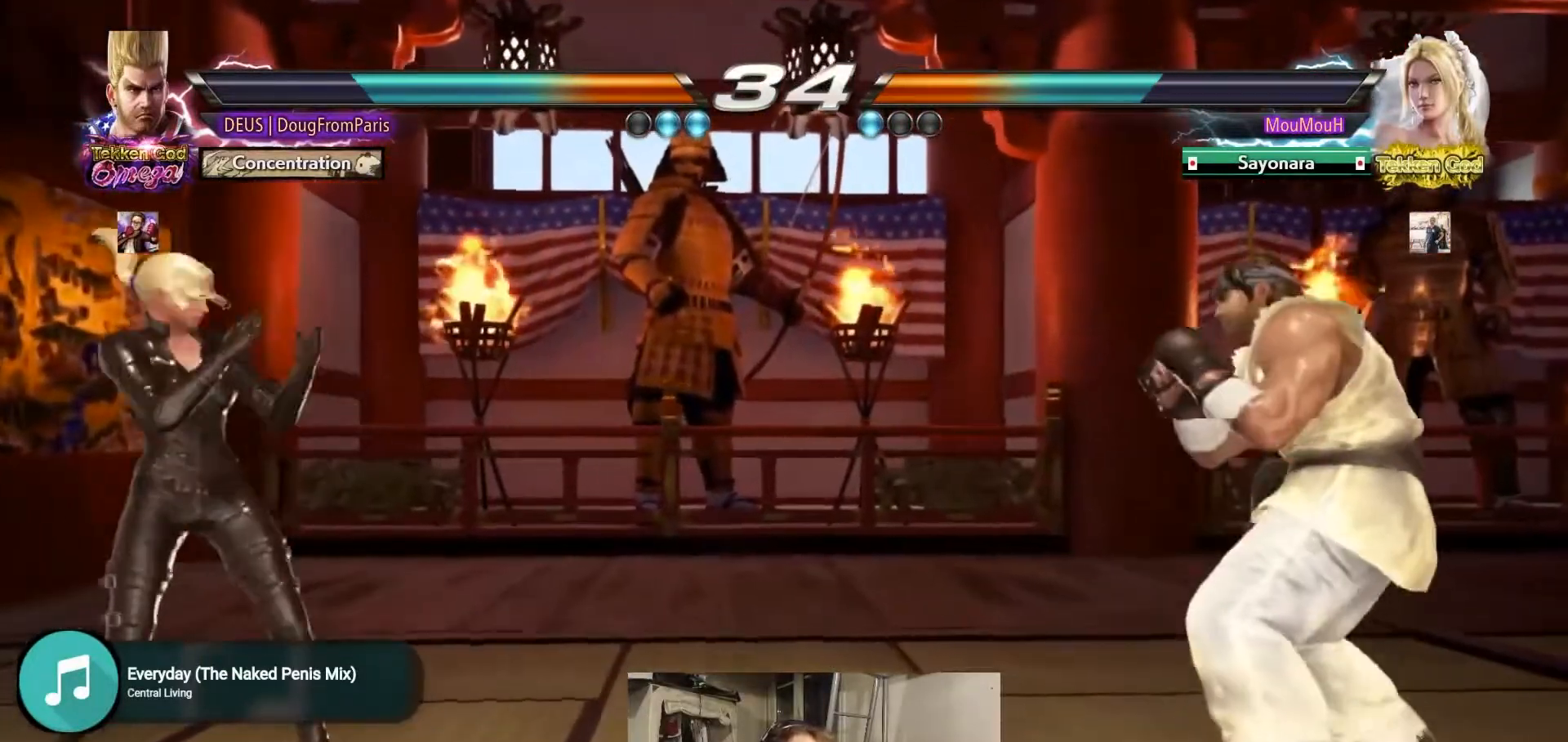
{"buttons": ["SQUARE"], "left_stick": "center", "events": [[117, "left_stick", "left"], [217, "left_stick", "center"], [300, "left_stick", "left"], [383, "left_stick", "center"], [417, "SQUARE", "down"]]}
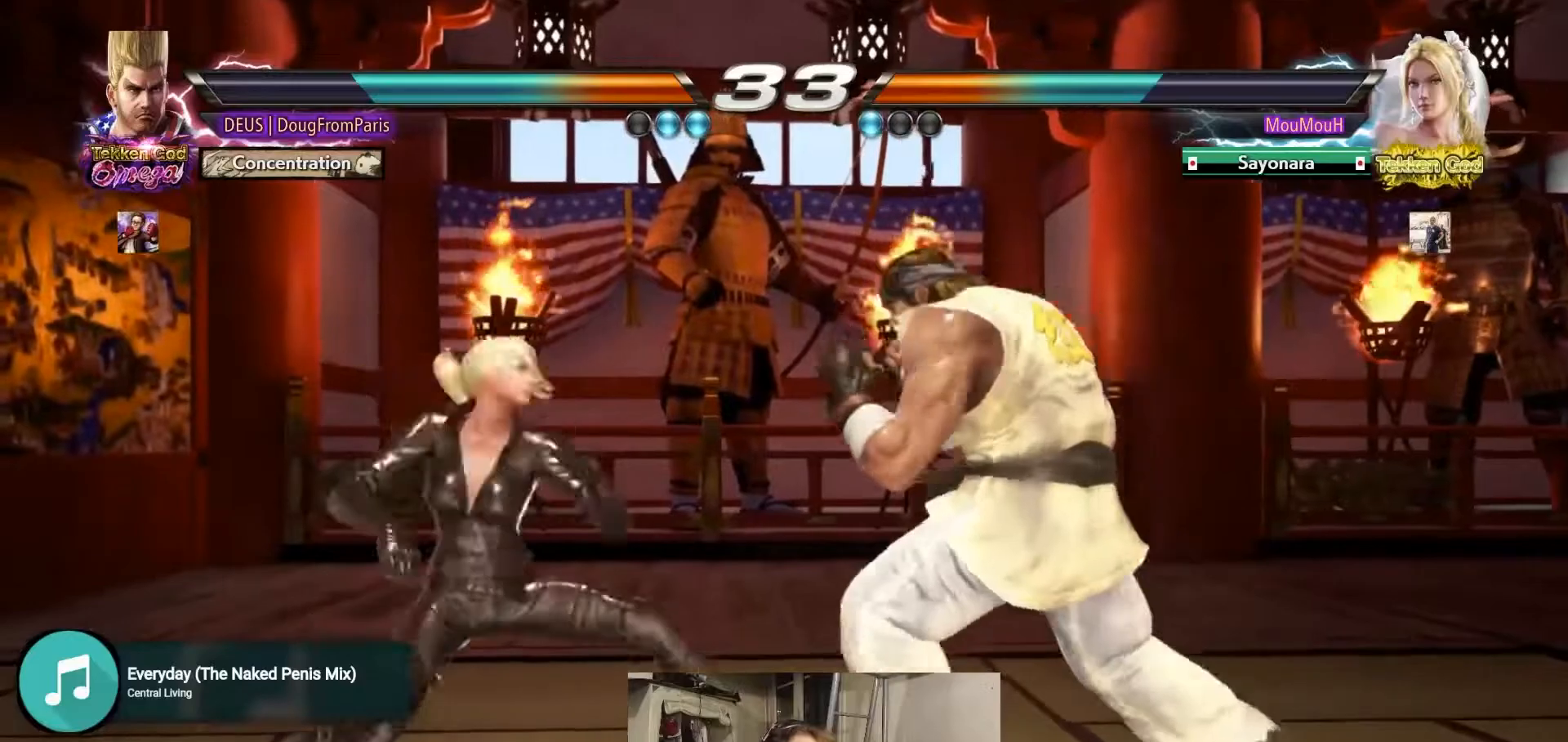
{"buttons": [], "left_stick": "center", "events": [[50, "SQUARE", "up"], [233, "left_stick", "right"], [300, "left_stick", "center"], [400, "left_stick", "right"], [500, "left_stick", "center"]]}
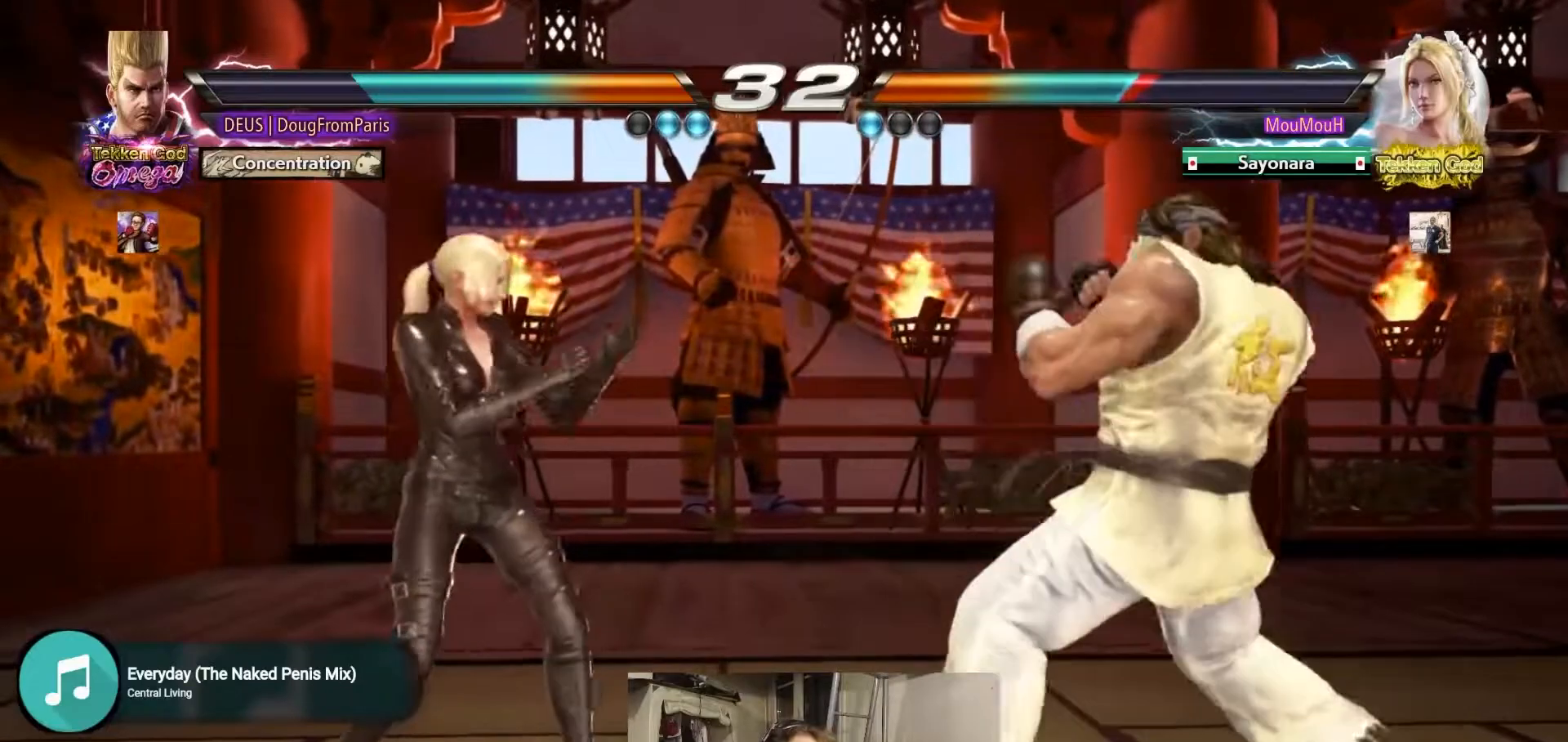
{"buttons": [], "left_stick": "up", "events": [[150, "left_stick", "right"], [217, "left_stick", "center"], [317, "left_stick", "right"], [417, "left_stick", "center"], [483, "left_stick", "up"]]}
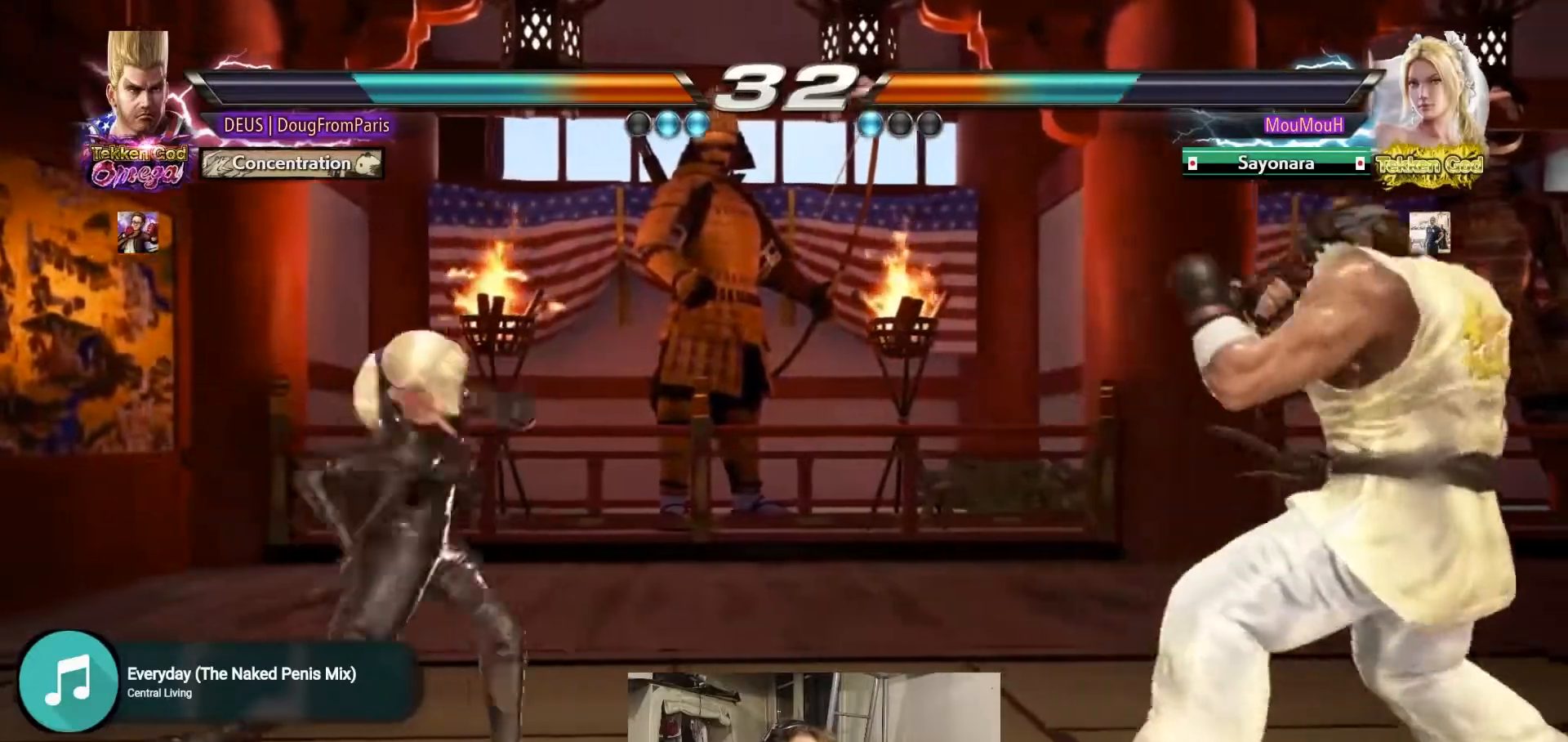
{"buttons": [], "left_stick": "left", "events": [[33, "left_stick", "center"], [183, "left_stick", "left"], [233, "left_stick", "center"], [317, "left_stick", "left"]]}
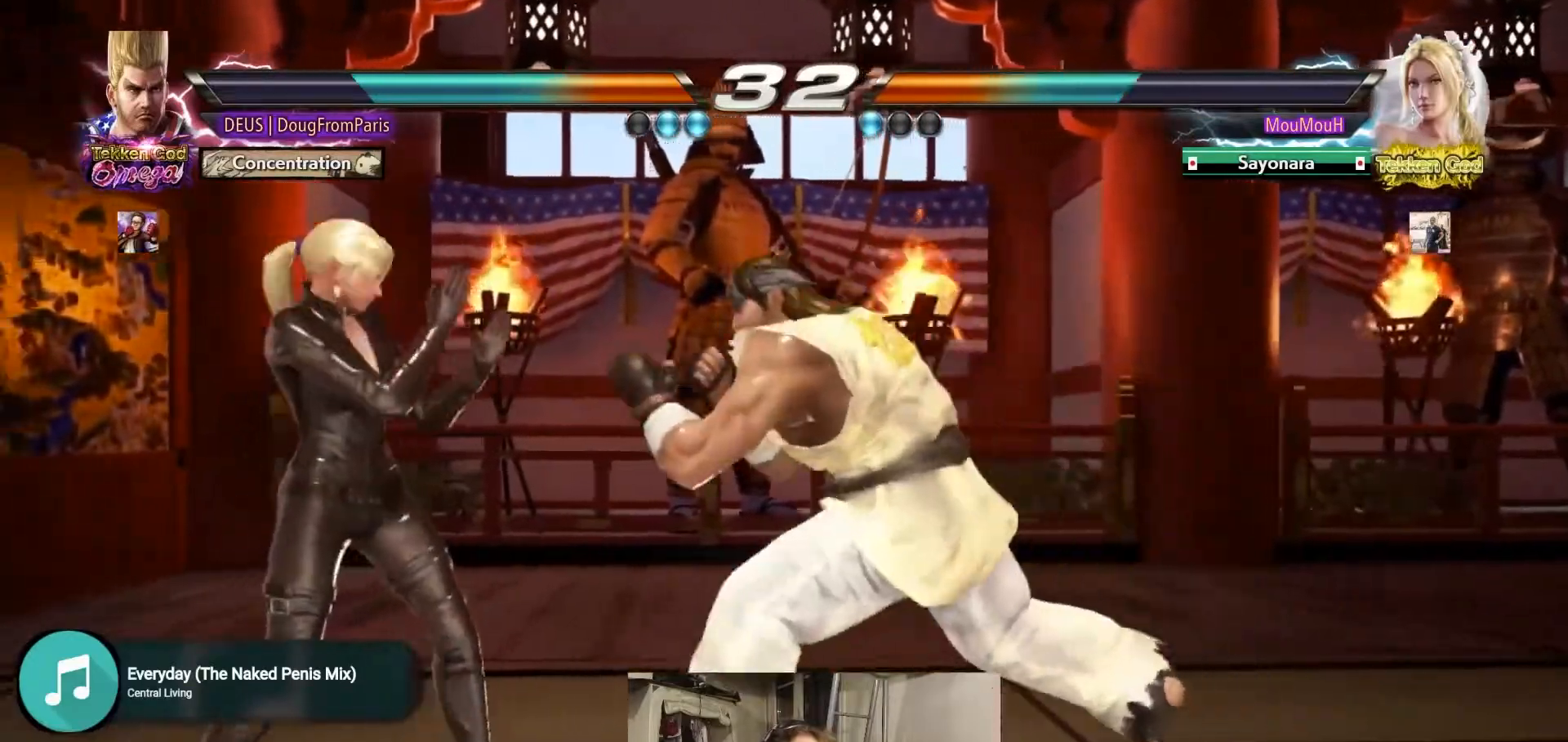
{"buttons": [], "left_stick": "right", "events": [[217, "left_stick", "down"], [233, "CIRCLE", "down"], [317, "CIRCLE", "up"], [367, "left_stick", "center"], [433, "left_stick", "right"]]}
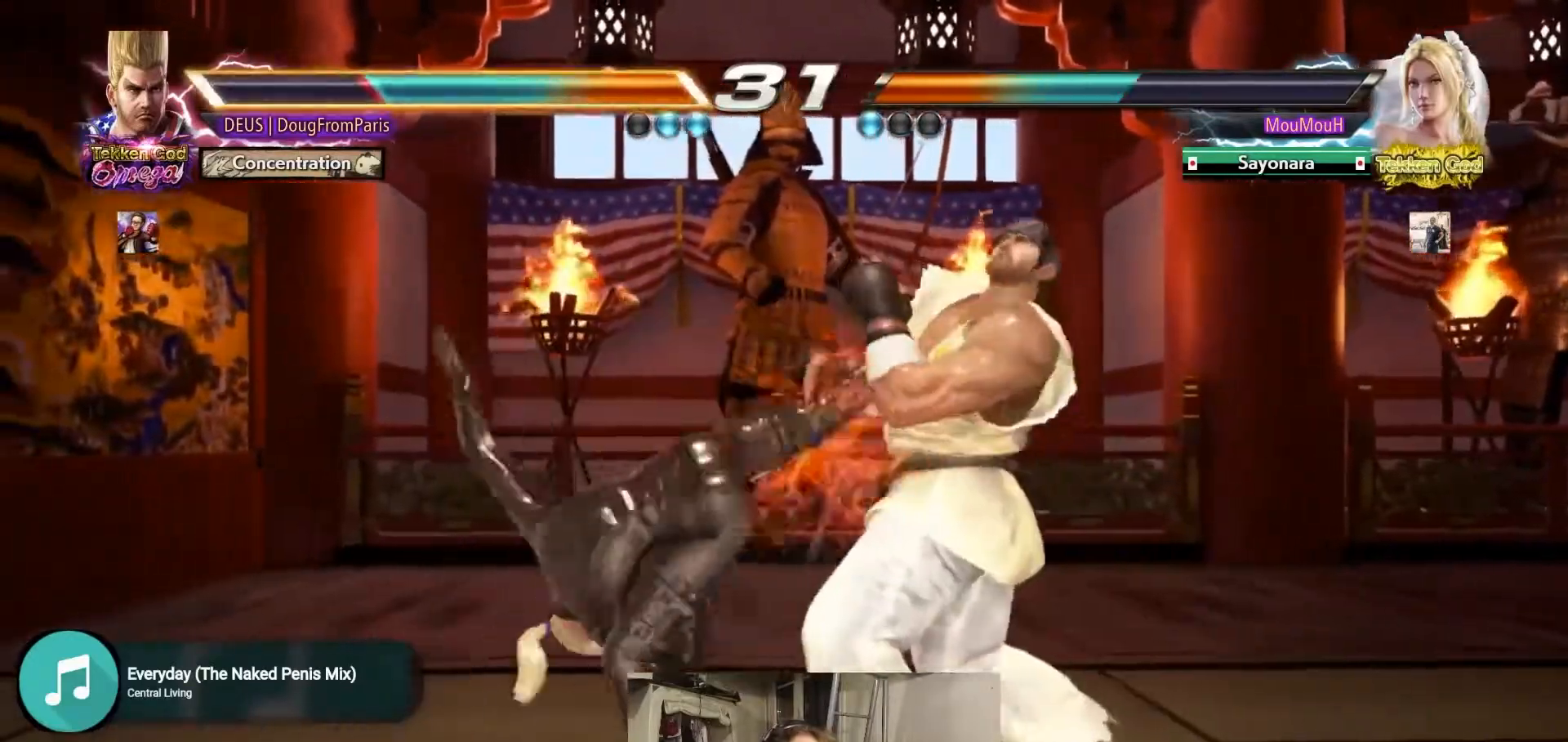
{"buttons": [], "left_stick": "center", "events": [[117, "left_stick", "center"]]}